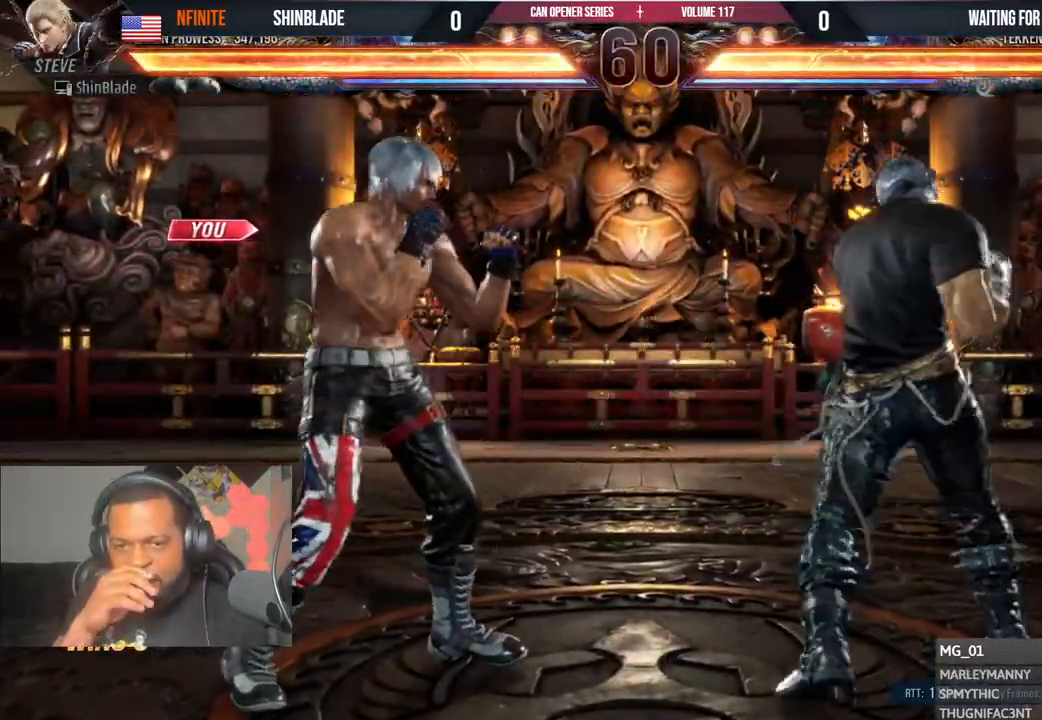
Gameplay with a controller (PlayStation layout); each line is a JSON object with the inputs held at the frame after it. "events" lists button and stick changes between this image and that frame as [ms after this image, input, new state], when the widget could be followed in between. Not read: L1 R1.
{"buttons": ["DPAD_DOWN"], "left_stick": "center", "right_stick": "center", "events": [[483, "DPAD_DOWN", "down"]]}
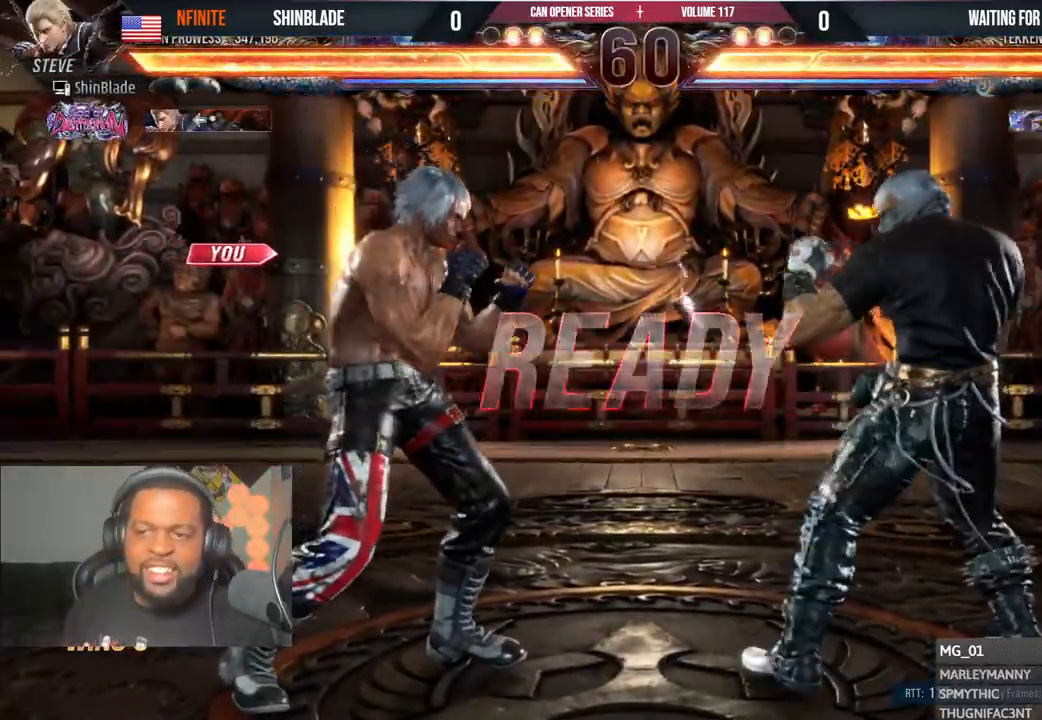
{"buttons": ["CIRCLE", "DPAD_DOWN", "DPAD_RIGHT"], "left_stick": "center", "right_stick": "center"}
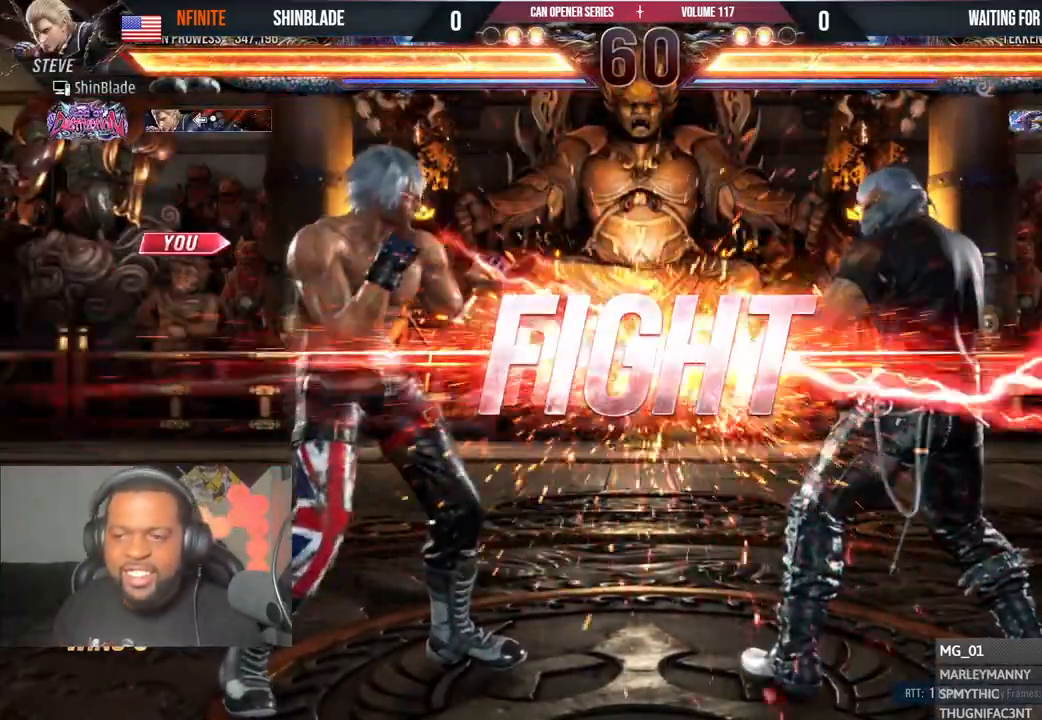
{"buttons": ["CROSS", "DPAD_UP", "DPAD_LEFT"], "left_stick": "center", "right_stick": "center"}
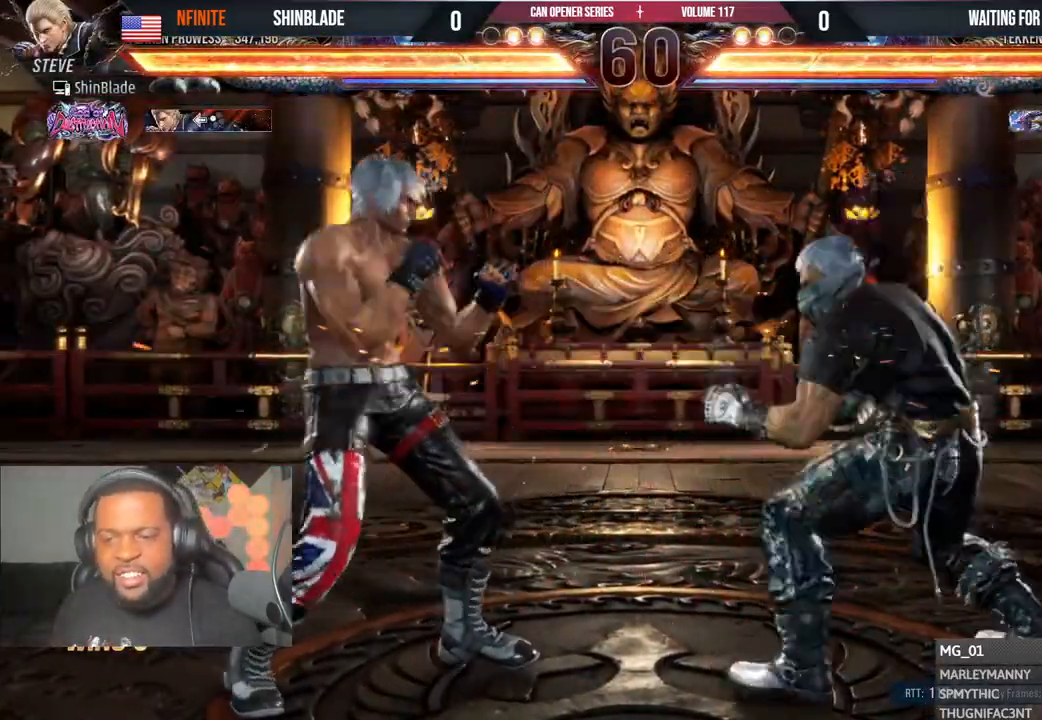
{"buttons": ["CROSS", "DPAD_DOWN", "DPAD_RIGHT"], "left_stick": "center", "right_stick": "center", "events": [[50, "DPAD_LEFT", "up"], [50, "DPAD_UP", "up"], [83, "CROSS", "up"], [367, "TRIANGLE", "down"], [400, "DPAD_RIGHT", "down"], [467, "CROSS", "down"], [467, "DPAD_DOWN", "down"], [500, "TRIANGLE", "up"]]}
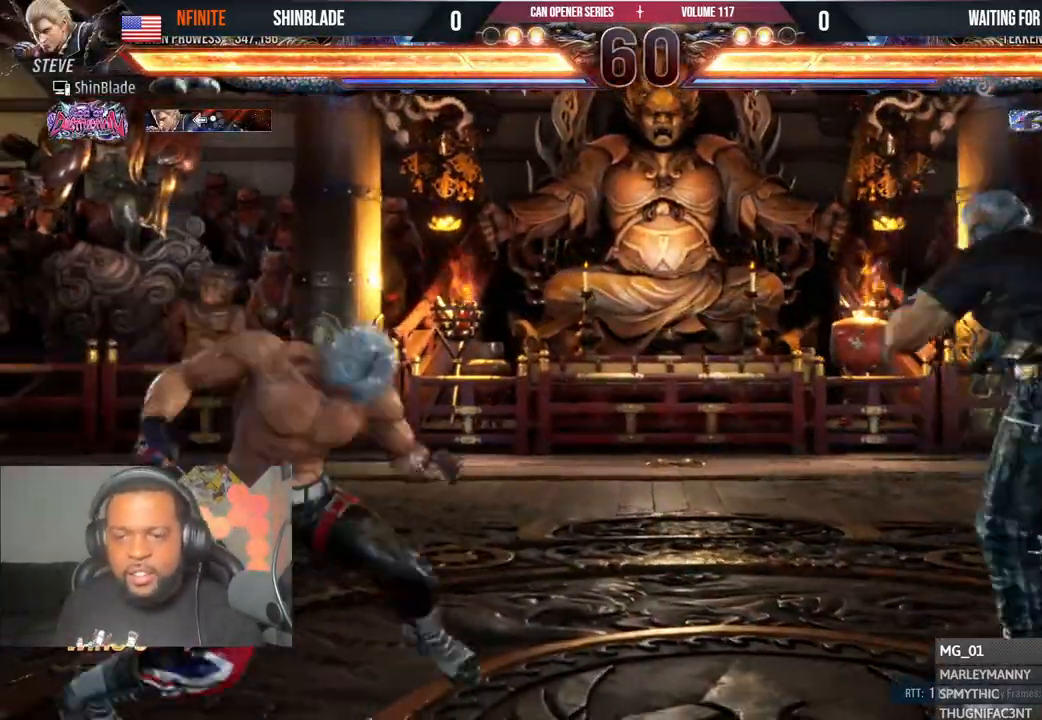
{"buttons": [], "left_stick": "center", "right_stick": "center", "events": [[100, "CROSS", "up"], [150, "CROSS", "down"], [183, "CROSS", "up"], [183, "DPAD_DOWN", "up"], [267, "CROSS", "down"], [267, "DPAD_RIGHT", "up"], [450, "CROSS", "up"]]}
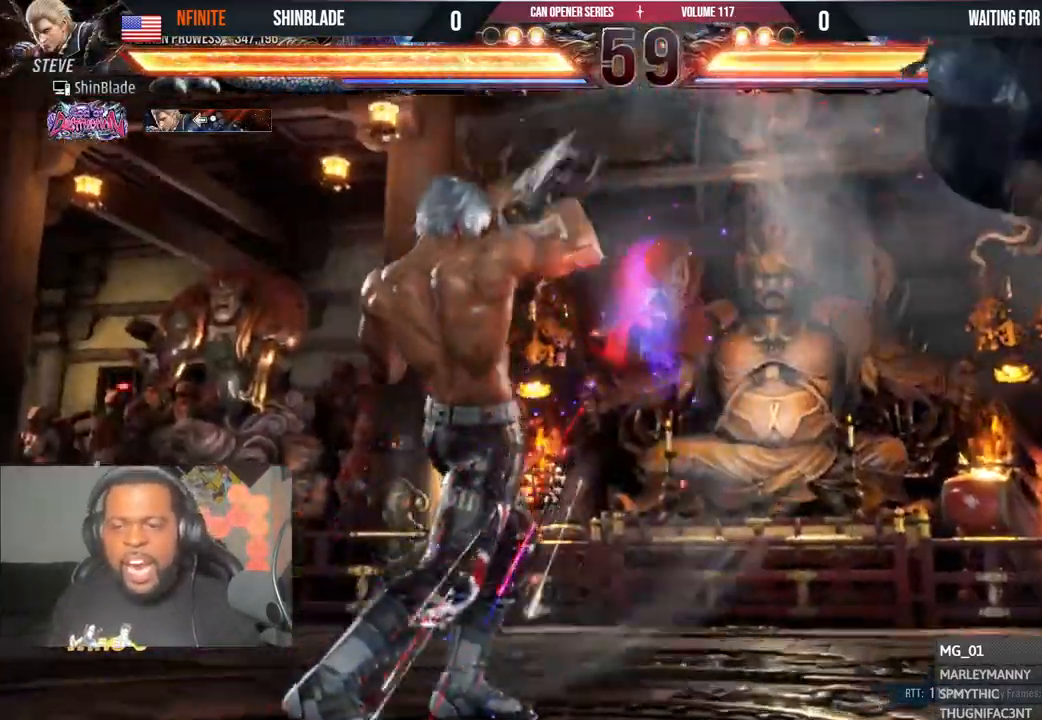
{"buttons": ["CROSS", "DPAD_RIGHT"], "left_stick": "center", "right_stick": "center", "events": [[100, "DPAD_RIGHT", "down"], [150, "CROSS", "down"]]}
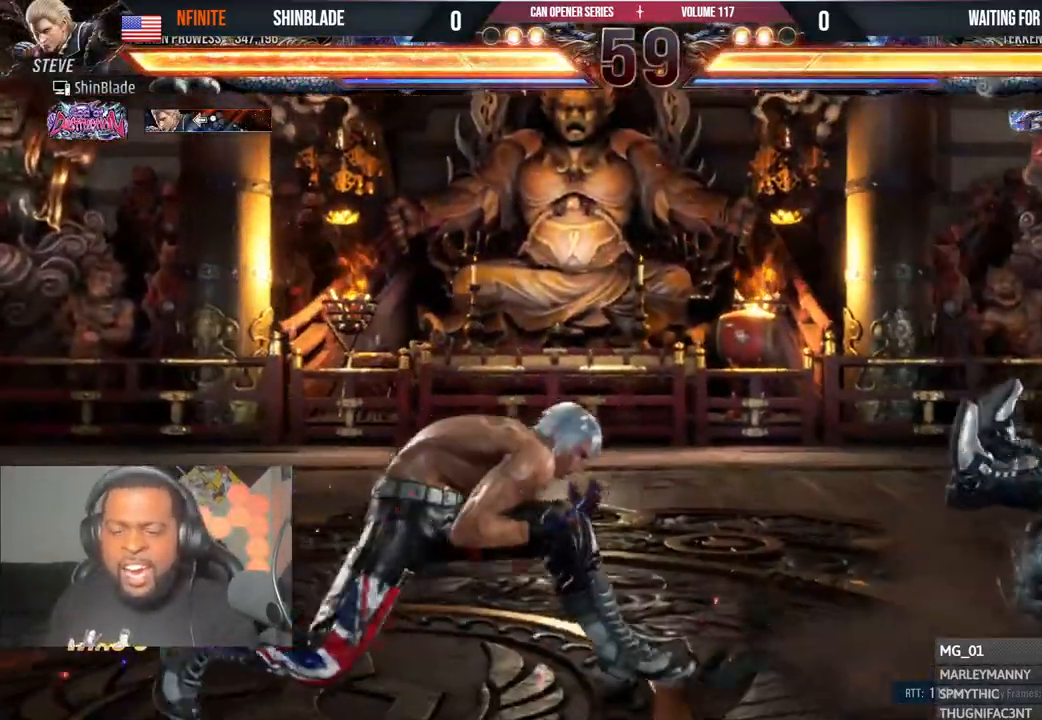
{"buttons": [], "left_stick": "center", "right_stick": "center", "events": [[217, "DPAD_RIGHT", "up"], [233, "CROSS", "up"], [233, "SQUARE", "down"], [333, "SQUARE", "up"], [367, "SQUARE", "down"], [433, "SQUARE", "up"]]}
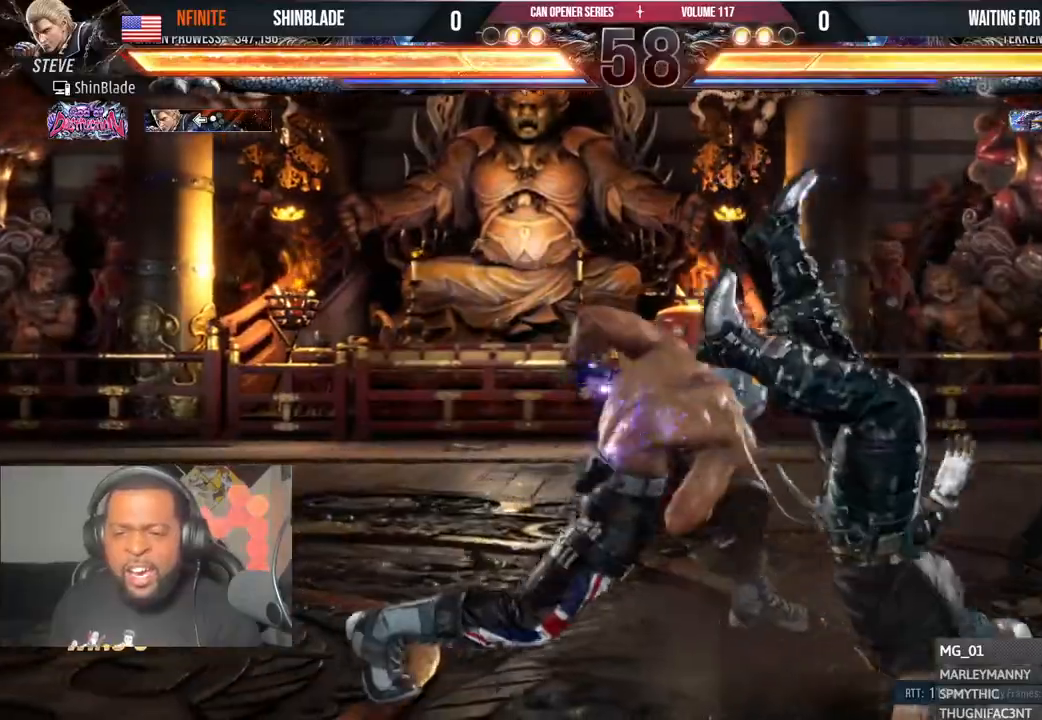
{"buttons": ["SQUARE", "DPAD_DOWN", "DPAD_RIGHT"], "left_stick": "center", "right_stick": "center", "events": [[150, "SQUARE", "down"], [267, "SQUARE", "up"], [400, "DPAD_DOWN", "down"], [400, "DPAD_RIGHT", "down"], [433, "SQUARE", "down"]]}
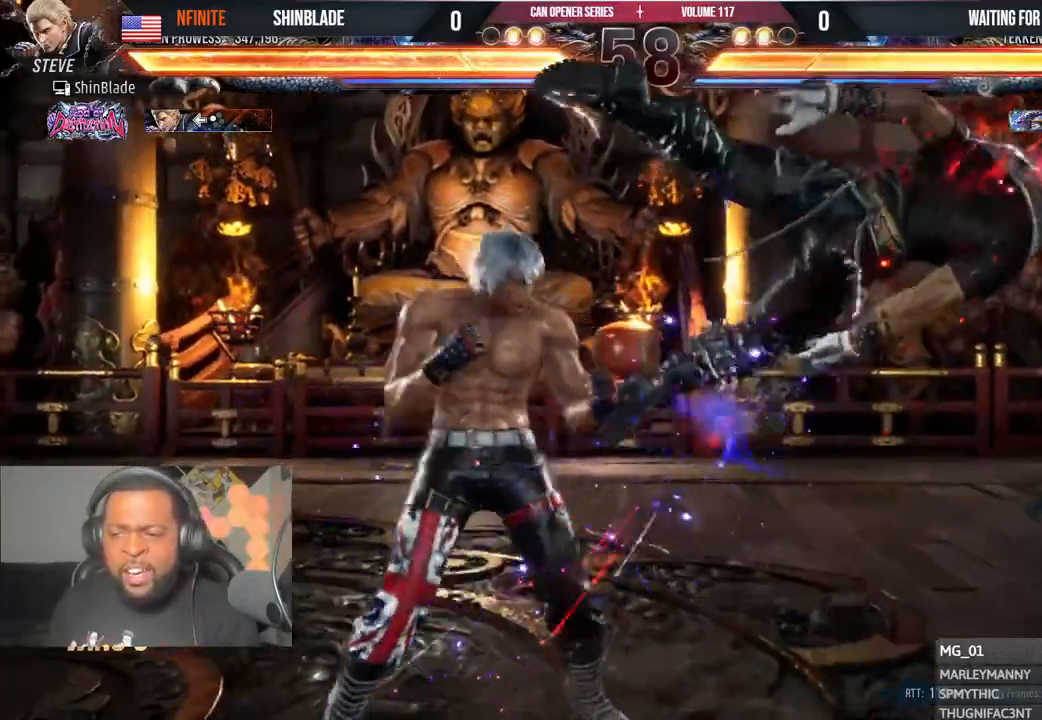
{"buttons": ["SQUARE"], "left_stick": "center", "right_stick": "center", "events": [[50, "TRIANGLE", "down"], [67, "SQUARE", "up"], [83, "DPAD_RIGHT", "up"], [100, "DPAD_DOWN", "up"], [150, "SQUARE", "down"], [167, "TRIANGLE", "up"], [233, "SQUARE", "up"], [283, "SQUARE", "down"], [383, "SQUARE", "up"], [433, "SQUARE", "down"]]}
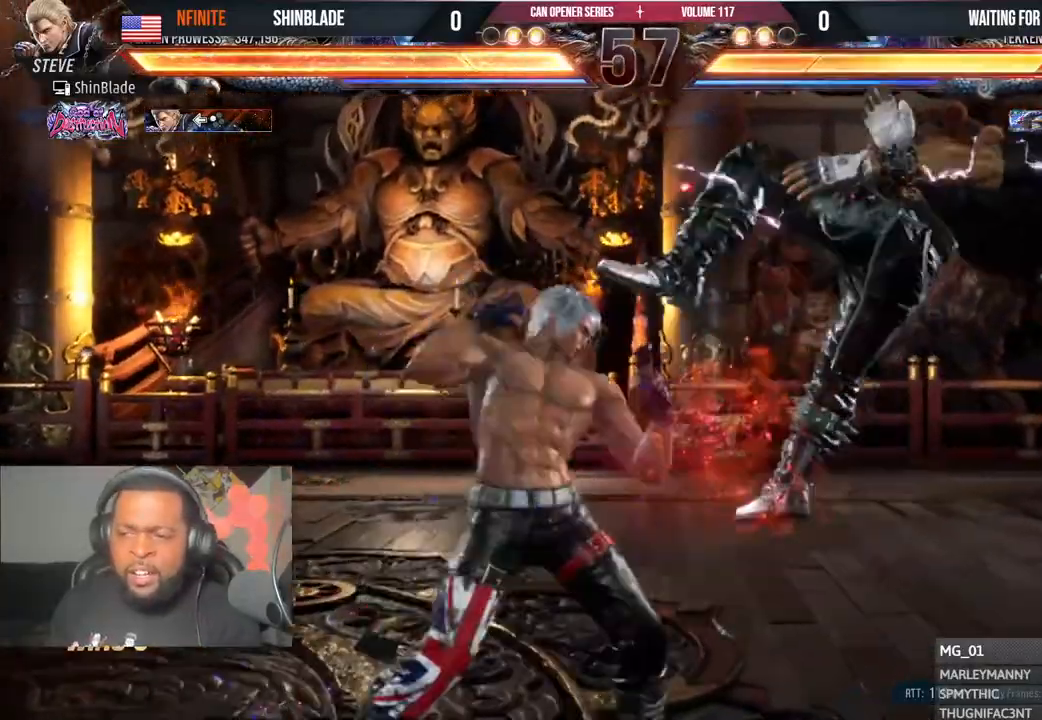
{"buttons": ["TRIANGLE", "DPAD_UP"], "left_stick": "center", "right_stick": "center", "events": [[17, "SQUARE", "up"], [150, "SQUARE", "down"], [300, "SQUARE", "up"], [367, "DPAD_LEFT", "down"], [367, "DPAD_UP", "down"], [433, "TRIANGLE", "down"], [500, "DPAD_LEFT", "up"]]}
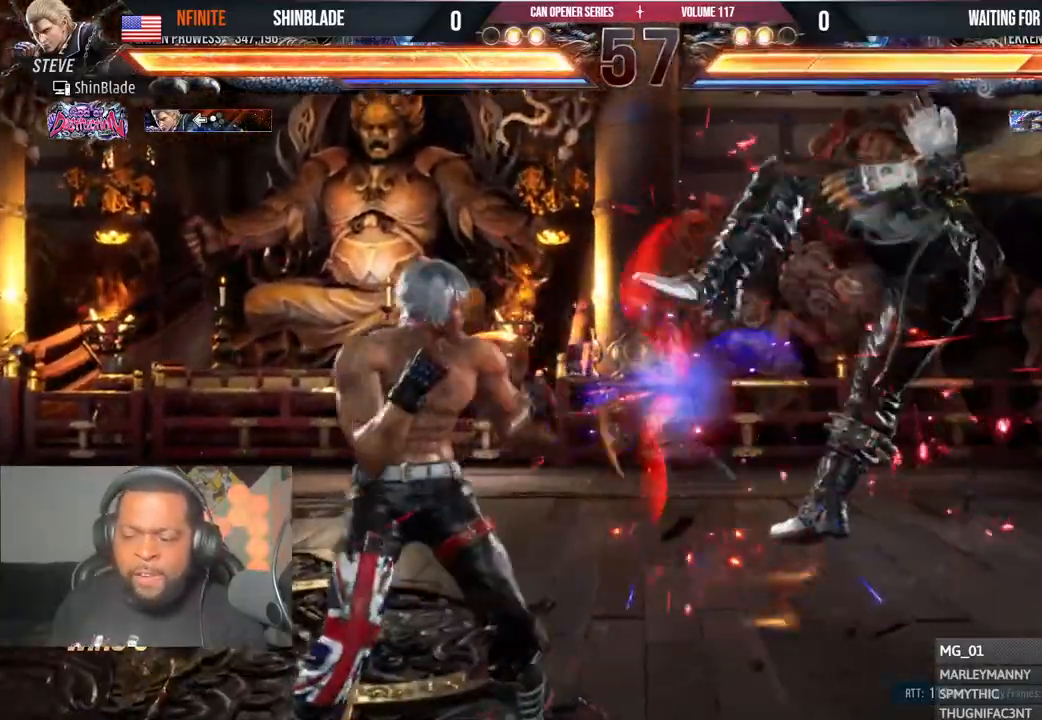
{"buttons": ["CROSS", "DPAD_RIGHT"], "left_stick": "center", "right_stick": "right", "events": [[17, "DPAD_UP", "up"], [50, "TRIANGLE", "up"], [67, "CROSS", "down"], [83, "DPAD_RIGHT", "down"], [150, "CROSS", "up"], [217, "CROSS", "down"], [300, "CROSS", "up"], [350, "CROSS", "down"], [433, "CROSS", "up"], [433, "right_stick", "right"], [483, "CROSS", "down"]]}
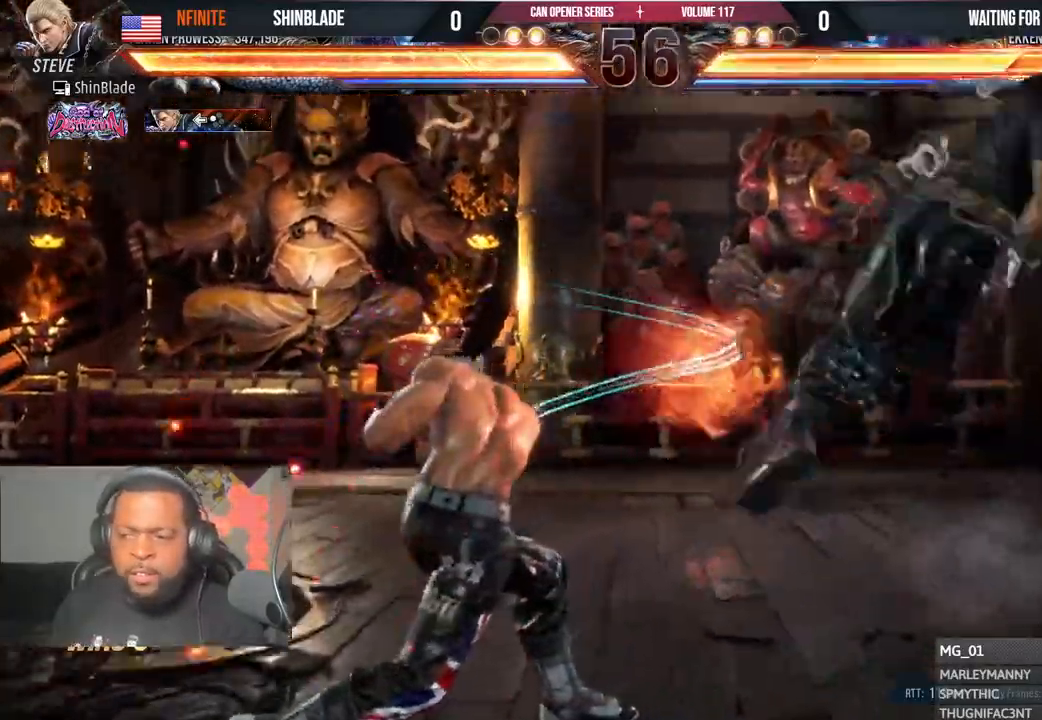
{"buttons": ["SQUARE", "DPAD_RIGHT"], "left_stick": "center", "right_stick": "center", "events": [[33, "right_stick", "center"], [67, "CROSS", "up"], [133, "CROSS", "down"], [283, "CROSS", "up"], [283, "SQUARE", "down"], [383, "DPAD_UP", "down"], [383, "SQUARE", "up"], [450, "SQUARE", "down"], [500, "DPAD_UP", "up"]]}
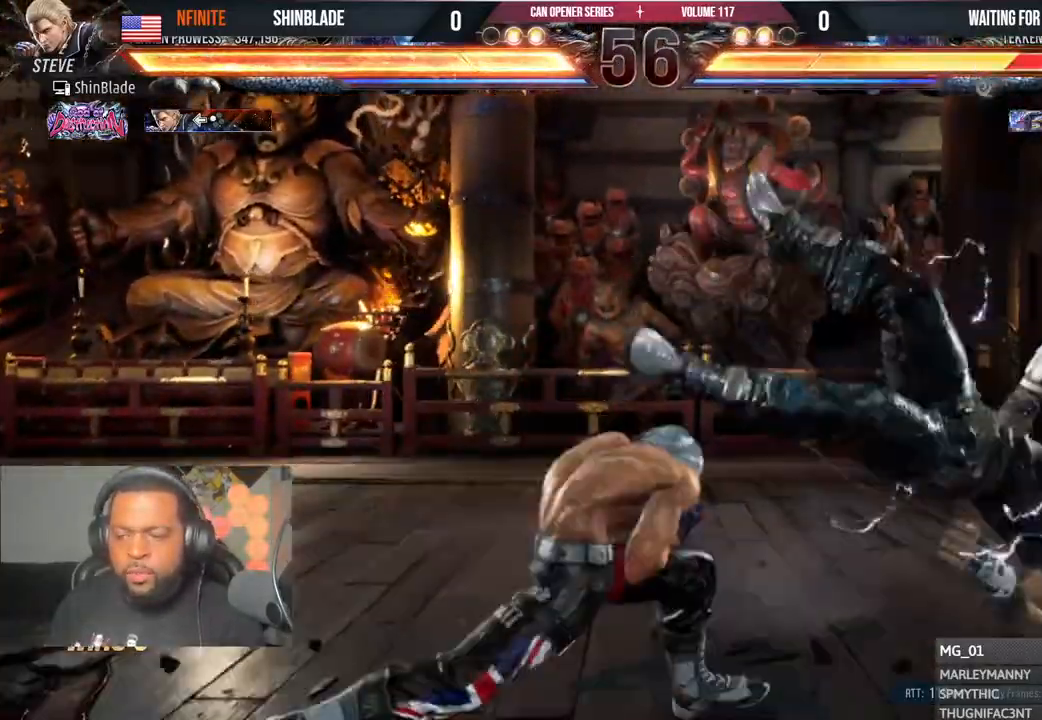
{"buttons": [], "left_stick": "center", "right_stick": "center", "events": [[17, "DPAD_UP", "down"], [33, "SQUARE", "up"], [100, "SQUARE", "down"], [150, "DPAD_UP", "up"], [150, "SQUARE", "up"], [217, "SQUARE", "down"], [300, "DPAD_RIGHT", "up"], [333, "SQUARE", "up"]]}
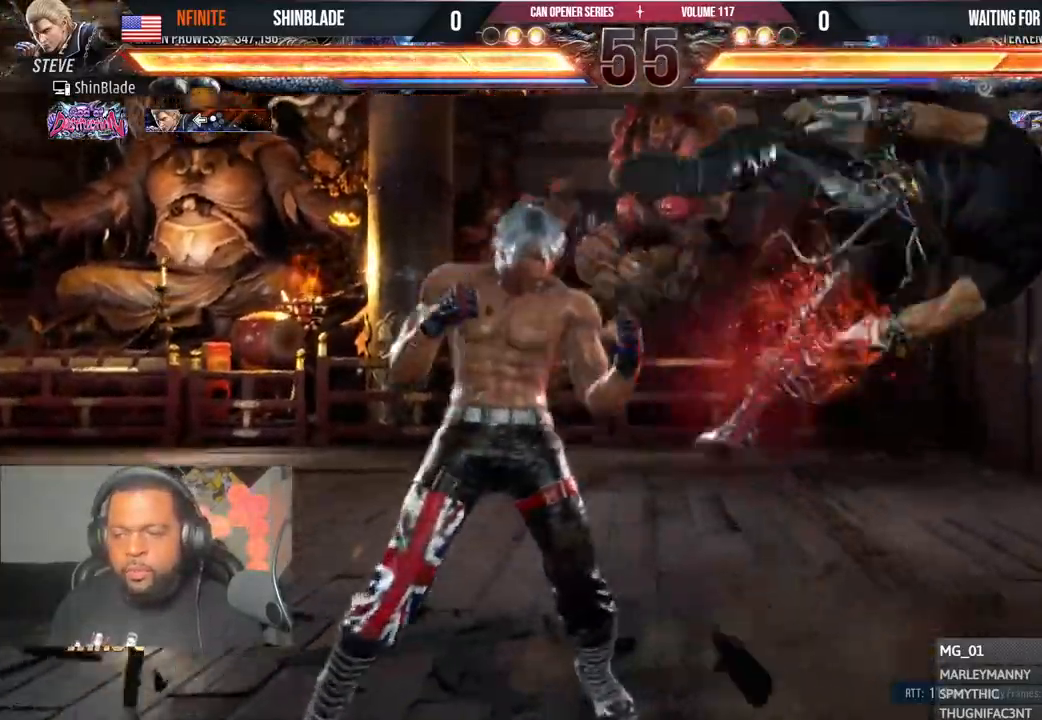
{"buttons": [], "left_stick": "center", "right_stick": "center", "events": [[17, "DPAD_RIGHT", "down"], [83, "DPAD_RIGHT", "up"], [117, "DPAD_RIGHT", "down"], [217, "DPAD_RIGHT", "up"], [217, "SQUARE", "down"], [217, "TRIANGLE", "down"], [317, "SQUARE", "up"], [333, "TRIANGLE", "up"]]}
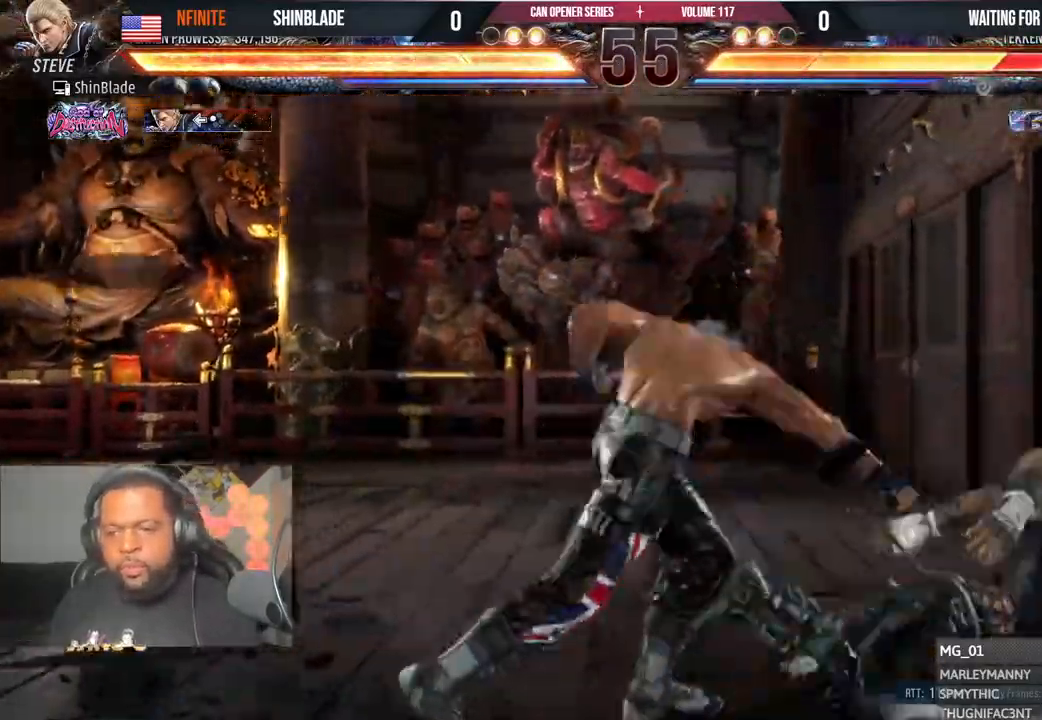
{"buttons": [], "left_stick": "center", "right_stick": "center", "events": [[150, "CROSS", "down"], [317, "CROSS", "up"]]}
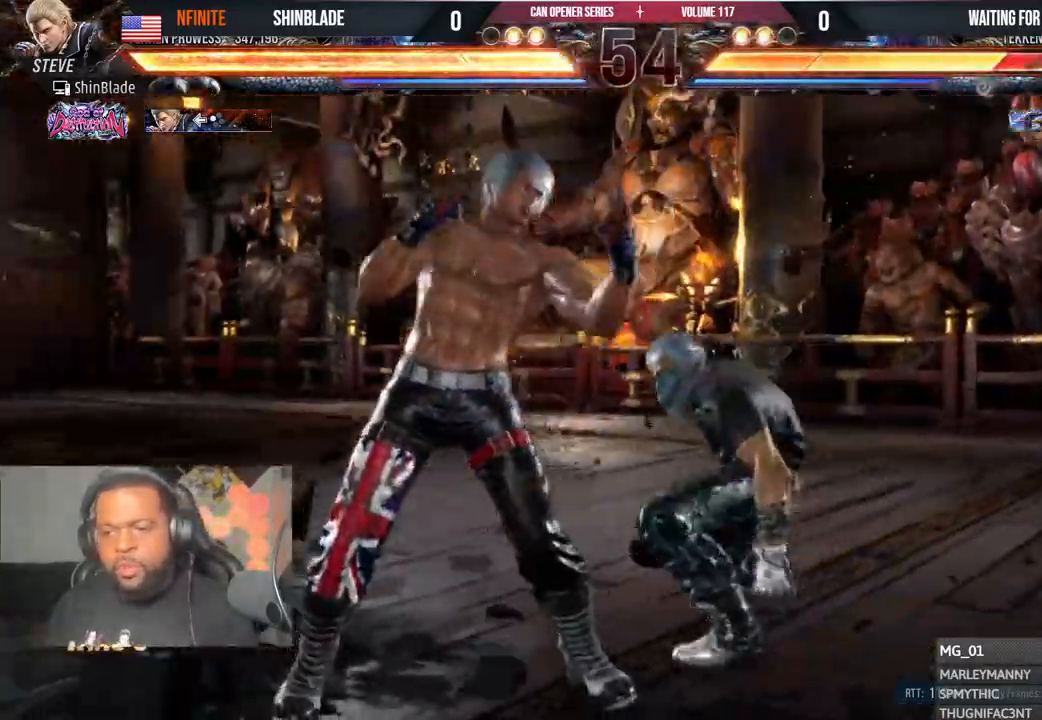
{"buttons": ["DPAD_LEFT"], "left_stick": "center", "right_stick": "center", "events": [[33, "DPAD_LEFT", "down"], [117, "DPAD_LEFT", "up"], [167, "DPAD_LEFT", "down"]]}
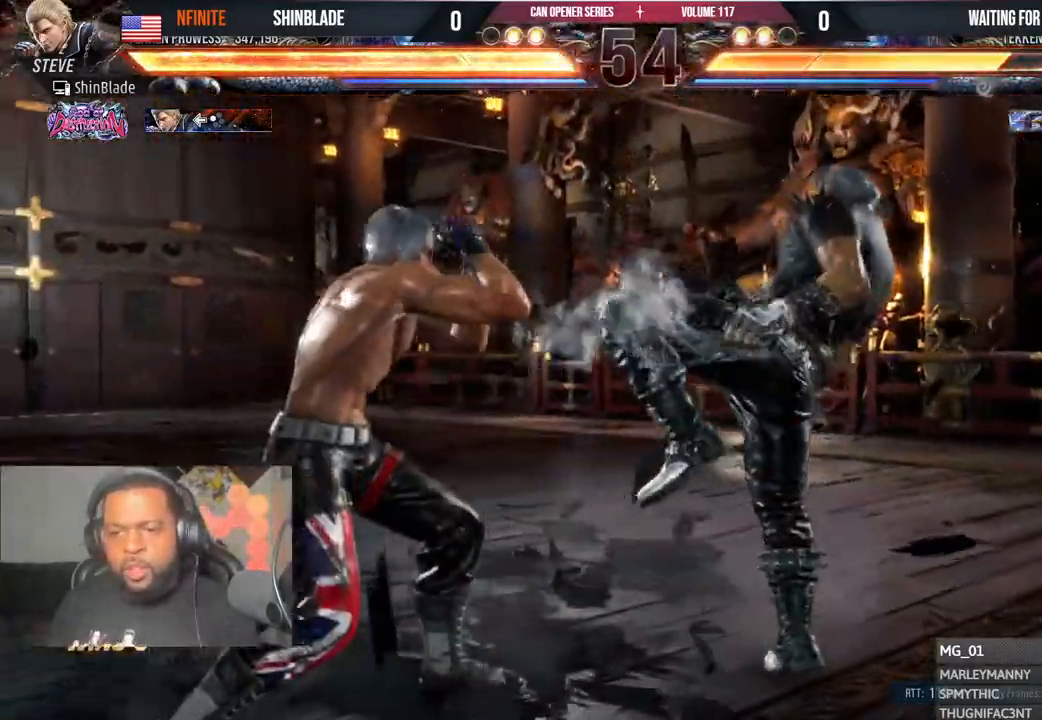
{"buttons": [], "left_stick": "center", "right_stick": "center", "events": [[67, "DPAD_LEFT", "up"], [167, "DPAD_DOWN", "down"], [167, "DPAD_RIGHT", "down"], [217, "SQUARE", "down"], [300, "TRIANGLE", "down"], [317, "DPAD_DOWN", "up"], [317, "DPAD_RIGHT", "up"], [317, "SQUARE", "up"], [400, "TRIANGLE", "up"]]}
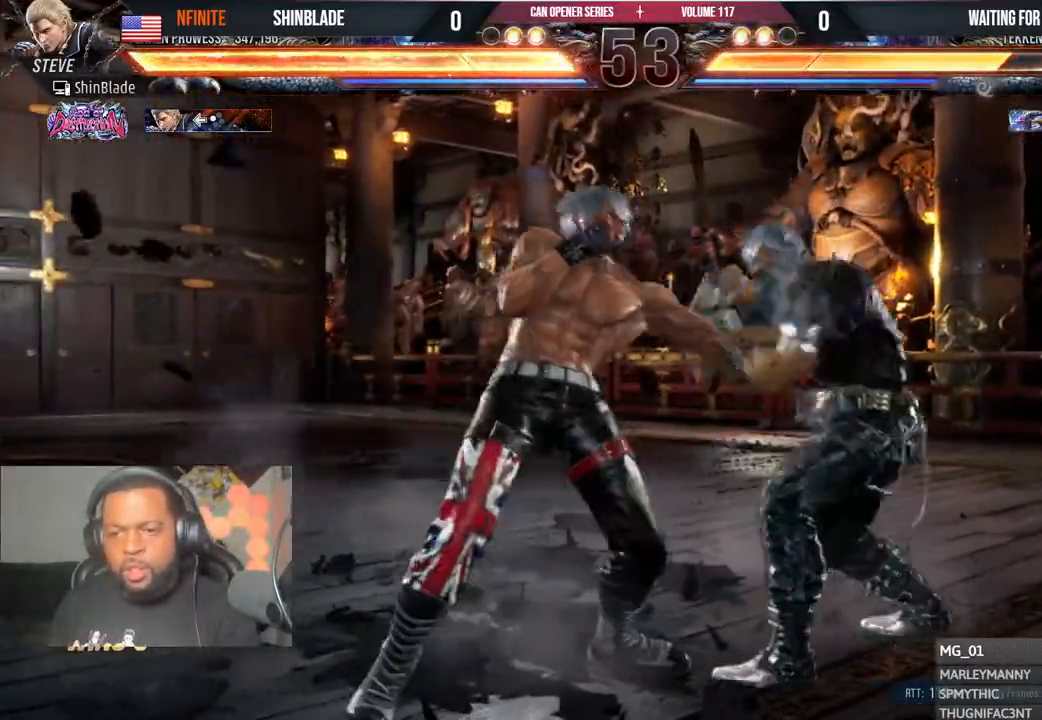
{"buttons": ["DPAD_LEFT"], "left_stick": "center", "right_stick": "center", "events": [[50, "DPAD_LEFT", "down"], [50, "SQUARE", "down"], [117, "SQUARE", "up"], [167, "SQUARE", "down"], [267, "SQUARE", "up"], [317, "SQUARE", "down"], [417, "SQUARE", "up"]]}
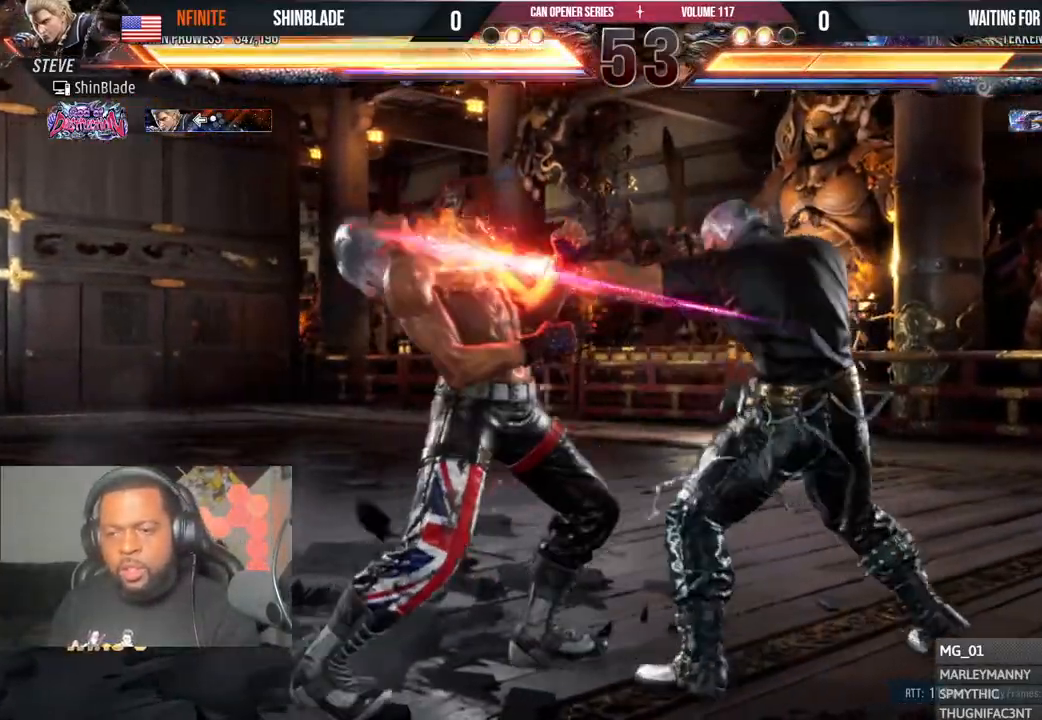
{"buttons": ["DPAD_LEFT"], "left_stick": "center", "right_stick": "center", "events": []}
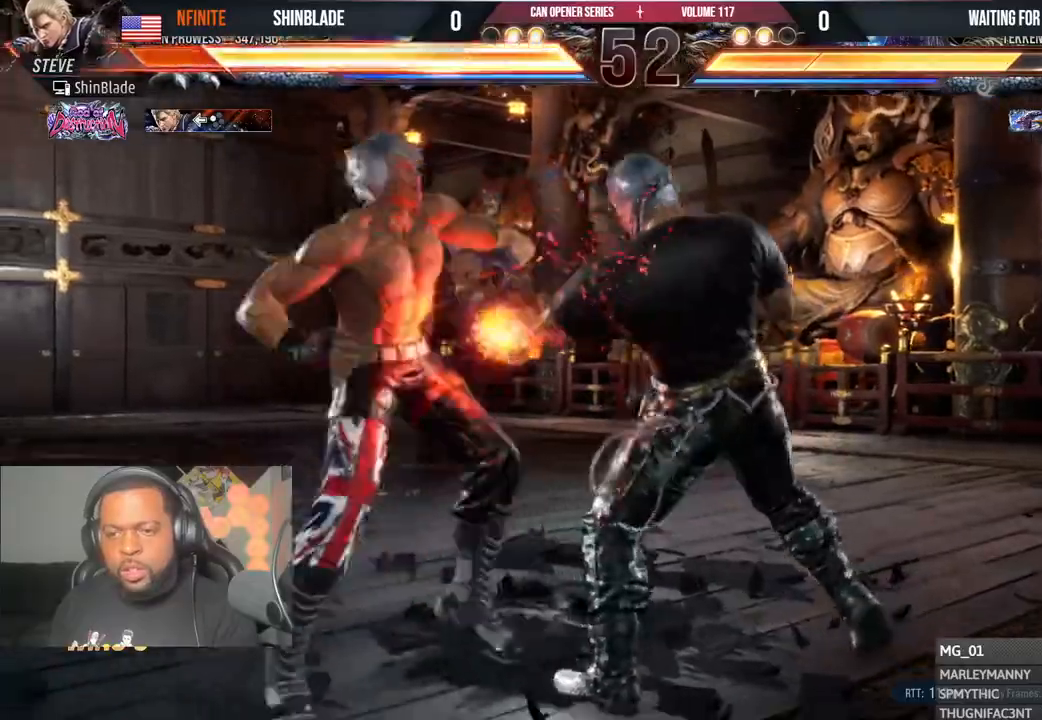
{"buttons": ["SQUARE"], "left_stick": "center", "right_stick": "center", "events": [[100, "SQUARE", "down"], [150, "DPAD_UP", "down"], [167, "DPAD_LEFT", "up"], [183, "DPAD_UP", "up"], [183, "SQUARE", "up"], [450, "SQUARE", "down"]]}
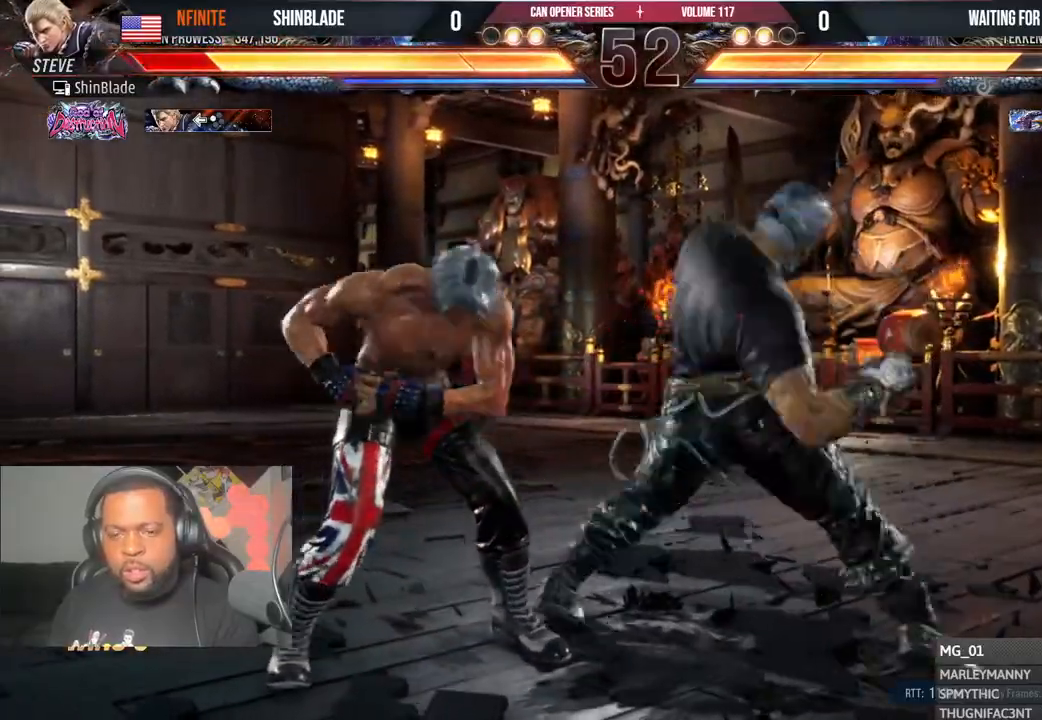
{"buttons": [], "left_stick": "center", "right_stick": "center", "events": [[50, "SQUARE", "up"], [50, "TRIANGLE", "down"], [150, "SQUARE", "down"], [167, "TRIANGLE", "up"], [217, "SQUARE", "up"], [217, "TRIANGLE", "down"], [300, "DPAD_LEFT", "down"], [300, "SQUARE", "down"], [317, "TRIANGLE", "up"], [350, "SQUARE", "up"], [417, "DPAD_LEFT", "up"]]}
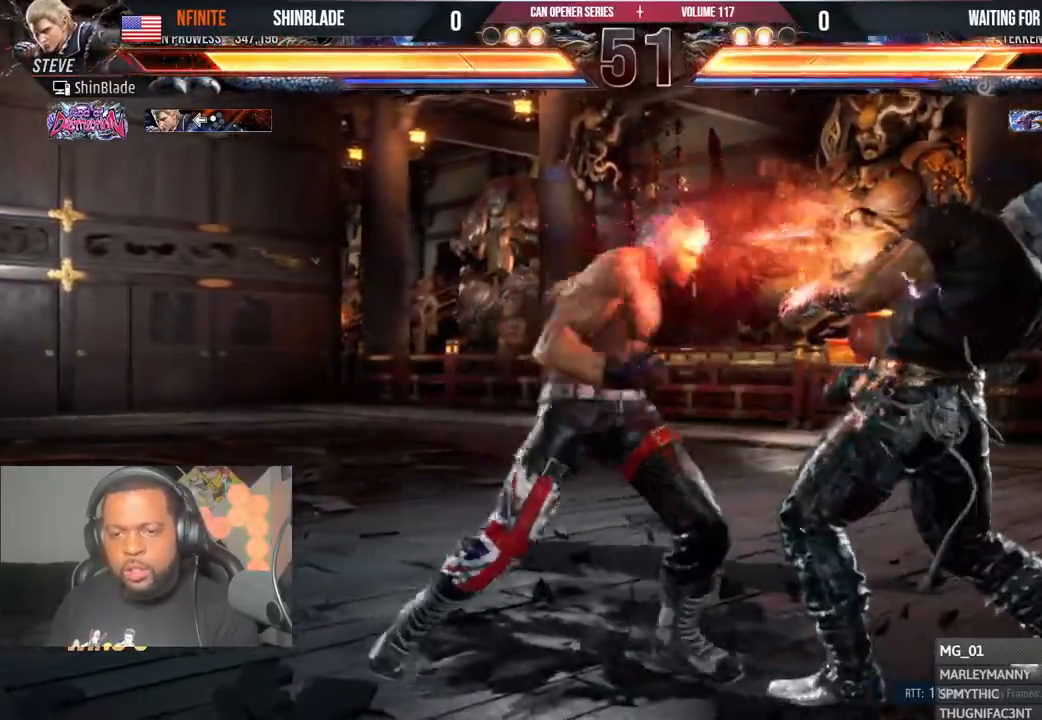
{"buttons": ["SQUARE", "DPAD_LEFT"], "left_stick": "center", "right_stick": "center", "events": [[217, "DPAD_DOWN", "down"], [267, "DPAD_RIGHT", "down"], [317, "DPAD_DOWN", "up"], [367, "SQUARE", "down"], [383, "DPAD_RIGHT", "up"], [417, "DPAD_LEFT", "down"], [467, "SQUARE", "up"], [483, "SQUARE", "down"]]}
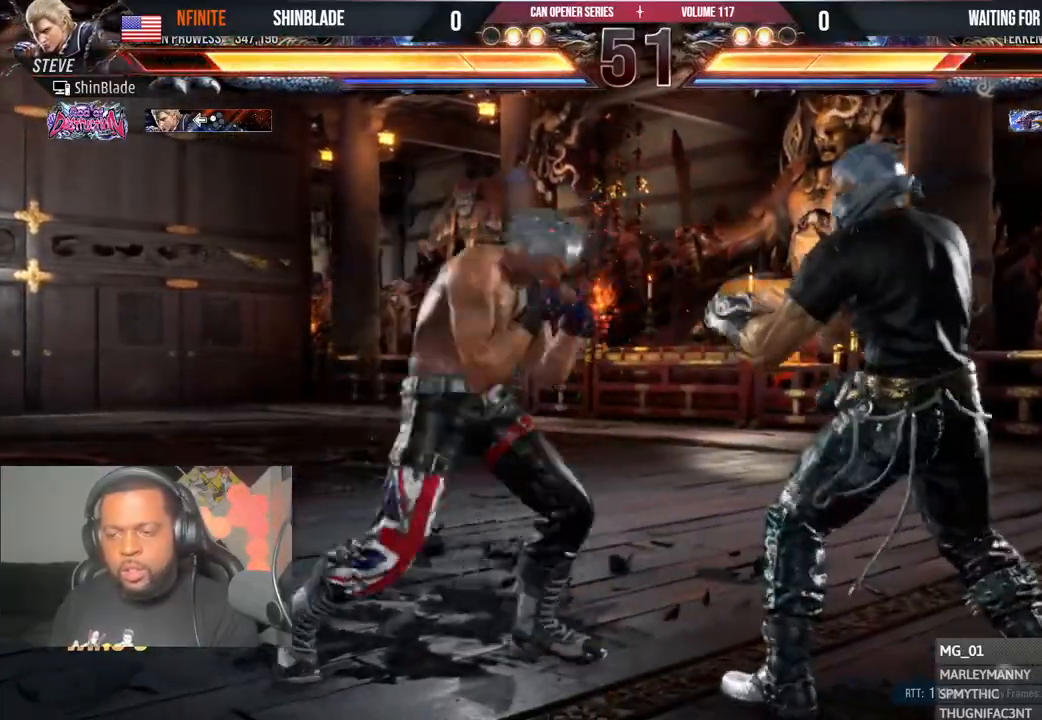
{"buttons": ["CROSS"], "left_stick": "center", "right_stick": "center", "events": [[50, "SQUARE", "up"], [117, "SQUARE", "down"], [350, "SQUARE", "up"], [383, "DPAD_LEFT", "up"], [467, "CROSS", "down"]]}
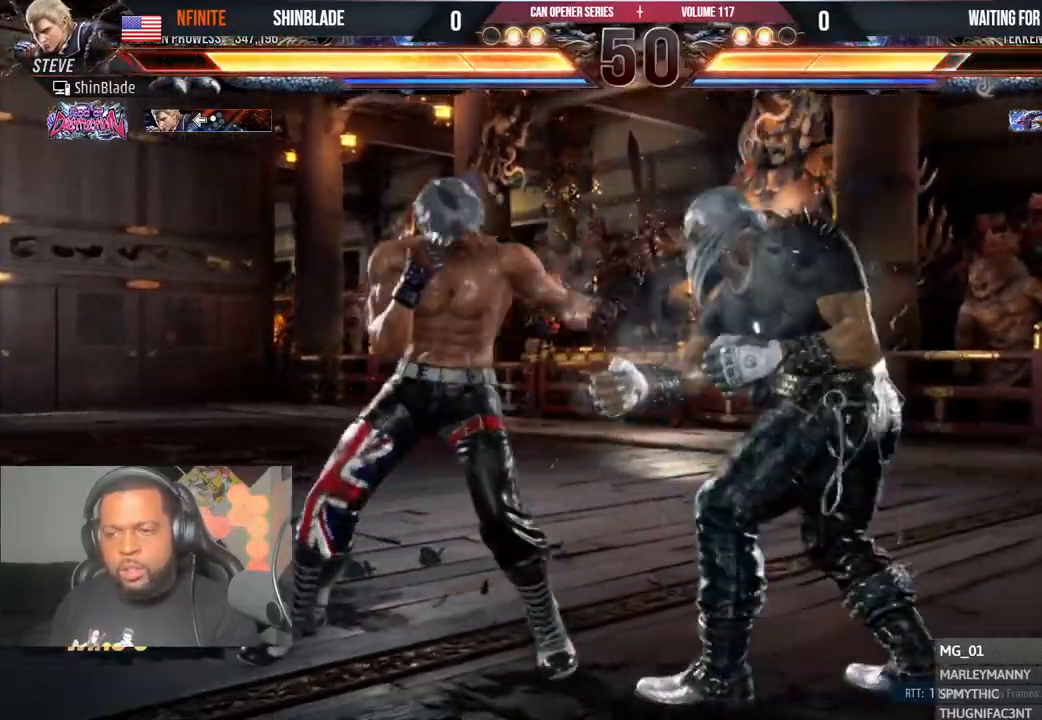
{"buttons": ["SQUARE"], "left_stick": "center", "right_stick": "center", "events": [[233, "CROSS", "up"], [233, "SQUARE", "down"], [383, "SQUARE", "up"], [467, "SQUARE", "down"]]}
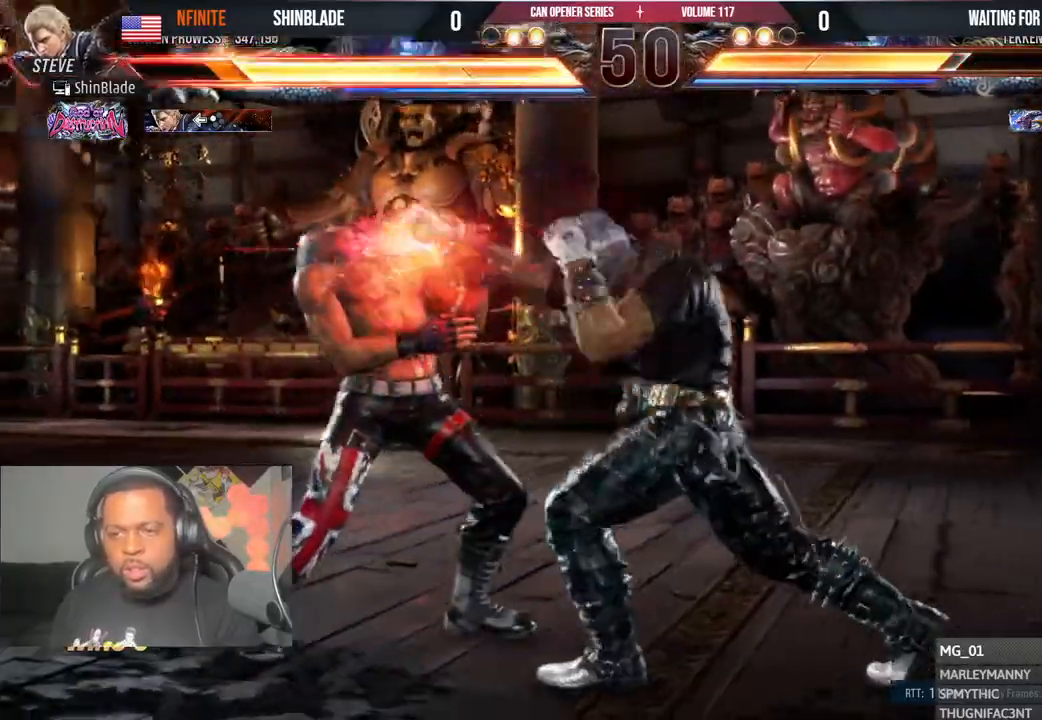
{"buttons": [], "left_stick": "center", "right_stick": "center", "events": [[17, "SQUARE", "up"], [50, "DPAD_LEFT", "down"], [450, "DPAD_LEFT", "up"]]}
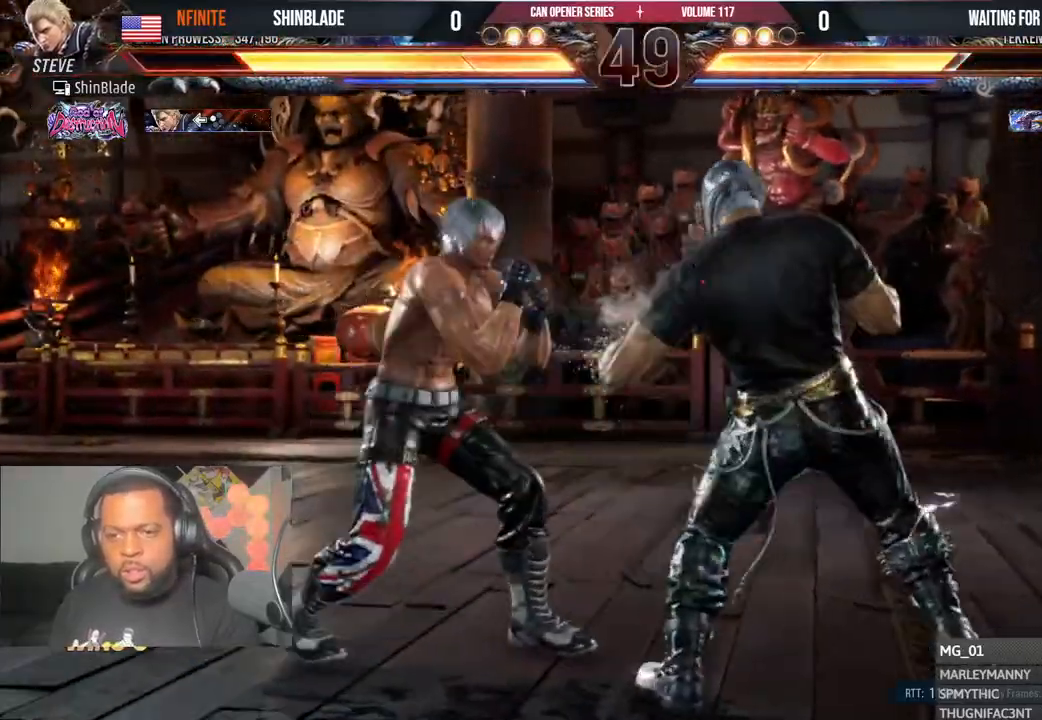
{"buttons": ["SQUARE", "DPAD_RIGHT"], "left_stick": "center", "right_stick": "center", "events": [[67, "SQUARE", "down"], [150, "SQUARE", "up"], [200, "TRIANGLE", "down"], [250, "SQUARE", "down"], [300, "TRIANGLE", "up"], [367, "TRIANGLE", "down"], [383, "SQUARE", "up"], [450, "SQUARE", "down"], [467, "SQUARE", "up"], [500, "DPAD_RIGHT", "down"], [500, "SQUARE", "down"], [500, "TRIANGLE", "up"]]}
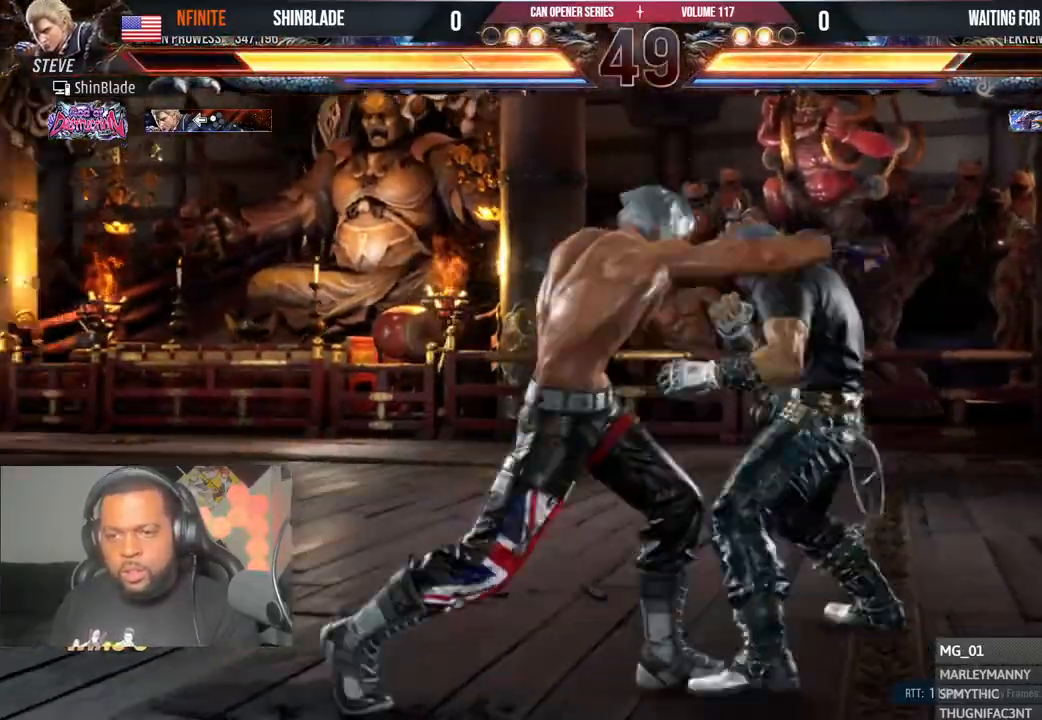
{"buttons": [], "left_stick": "center", "right_stick": "center", "events": [[50, "TRIANGLE", "down"], [83, "SQUARE", "up"], [200, "CROSS", "down"], [200, "TRIANGLE", "up"], [500, "CROSS", "up"], [500, "DPAD_RIGHT", "up"]]}